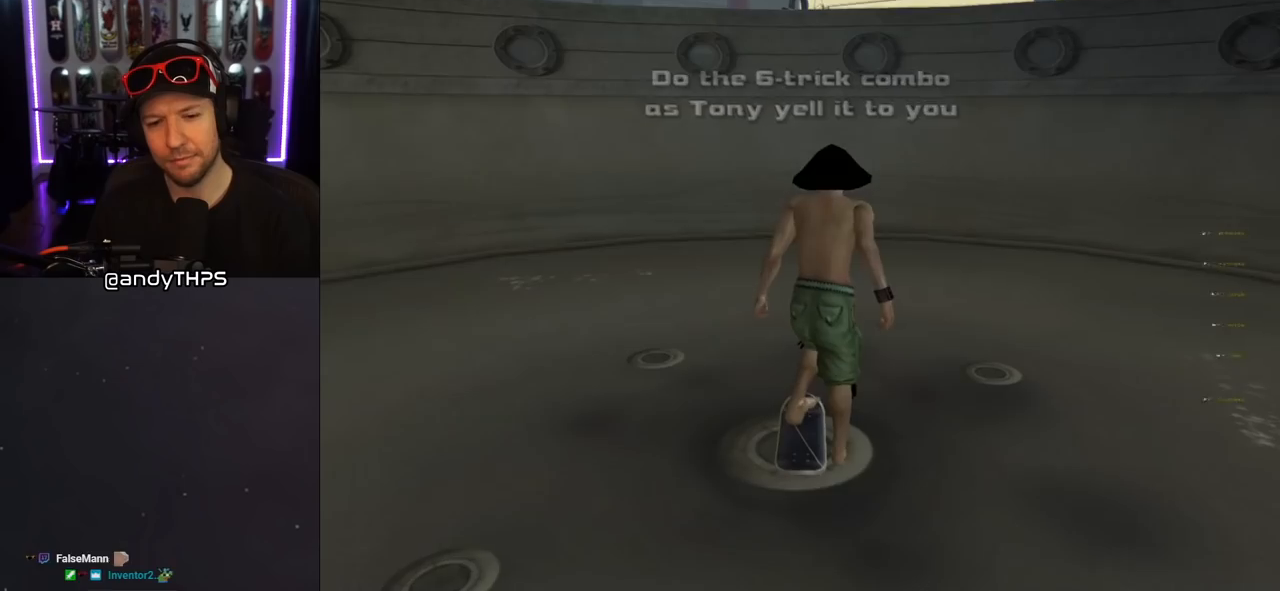
Gameplay with a controller (PlayStation layout); each line is a JSON object with the inputs held at the frame after it. "events" lists button and stick changes between this image and that frame as [ms after this image, input, new state], when the widget could be followed in between. Not read: L2 R1.
{"buttons": ["CROSS"], "left_stick": "center", "right_stick": "center", "events": [[450, "CROSS", "down"]]}
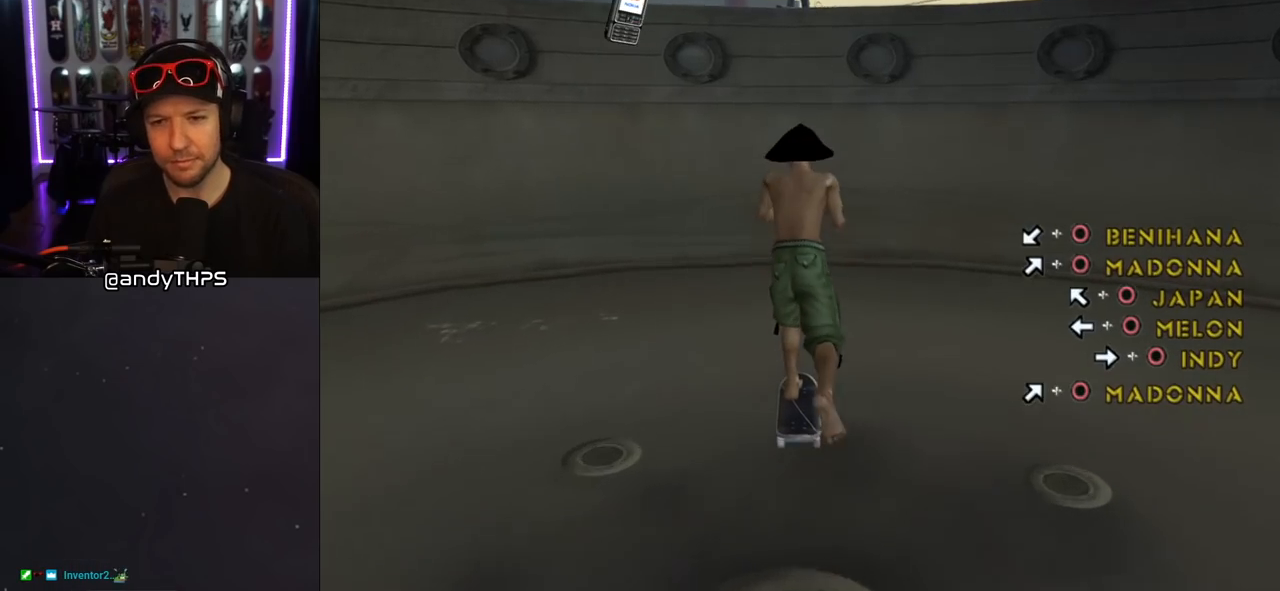
{"buttons": ["CROSS", "DPAD_UP"], "left_stick": "center", "right_stick": "center", "events": [[167, "DPAD_UP", "down"], [250, "DPAD_UP", "up"], [317, "DPAD_UP", "down"], [383, "DPAD_UP", "up"], [467, "DPAD_UP", "down"]]}
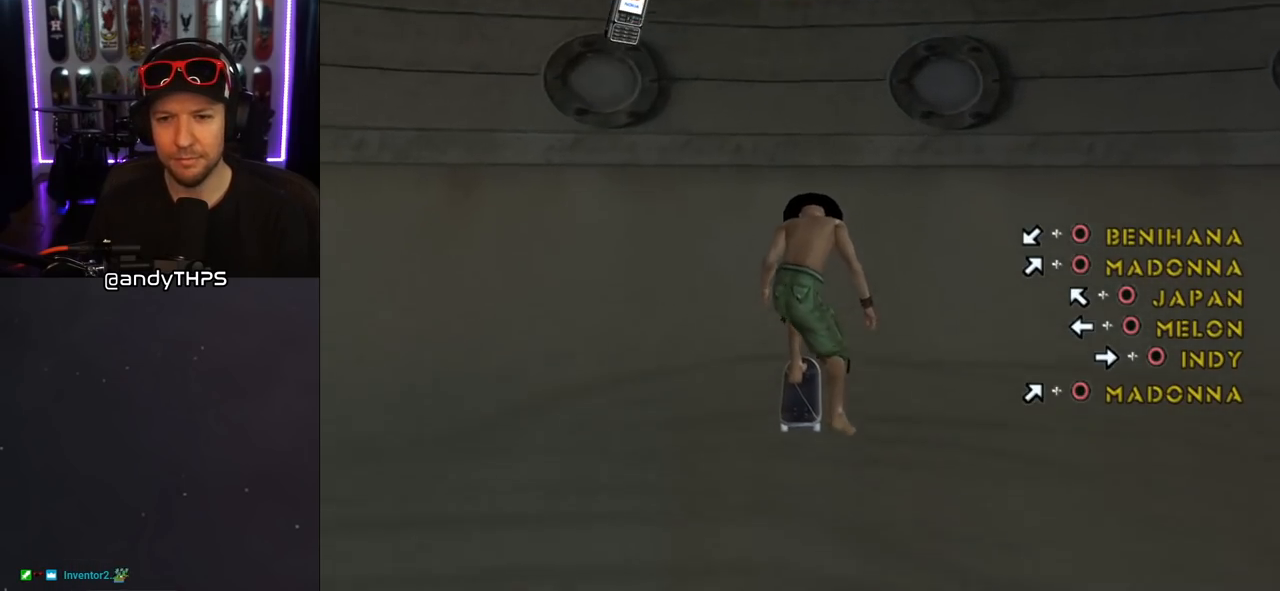
{"buttons": [], "left_stick": "center", "right_stick": "center", "events": [[17, "DPAD_UP", "up"], [67, "DPAD_UP", "down"], [133, "DPAD_UP", "up"], [150, "CROSS", "up"], [233, "DPAD_DOWN", "down"], [233, "DPAD_LEFT", "down"], [267, "CIRCLE", "down"], [400, "DPAD_DOWN", "up"], [400, "DPAD_LEFT", "up"], [417, "CIRCLE", "up"]]}
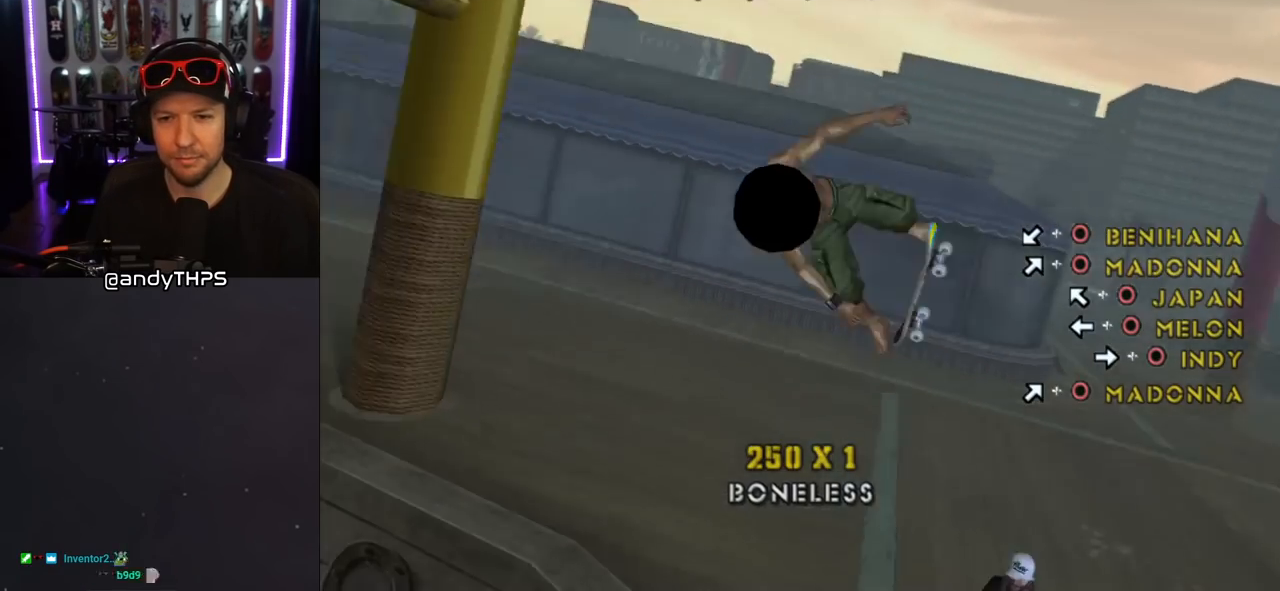
{"buttons": [], "left_stick": "center", "right_stick": "center", "events": [[133, "DPAD_RIGHT", "down"], [133, "DPAD_UP", "down"], [200, "CIRCLE", "down"], [317, "CIRCLE", "up"], [317, "DPAD_RIGHT", "up"], [317, "DPAD_UP", "up"]]}
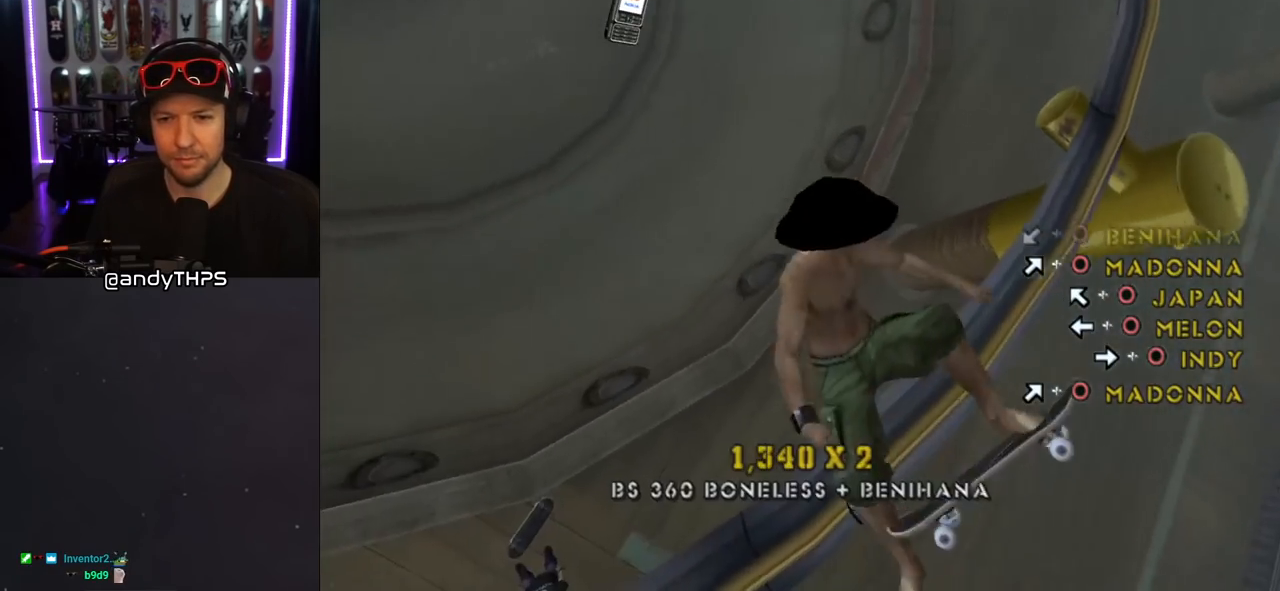
{"buttons": ["CROSS"], "left_stick": "center", "right_stick": "center", "events": [[50, "DPAD_UP", "down"], [67, "DPAD_LEFT", "down"], [100, "CIRCLE", "down"], [183, "DPAD_LEFT", "up"], [183, "DPAD_UP", "up"], [200, "CIRCLE", "up"], [350, "CROSS", "down"]]}
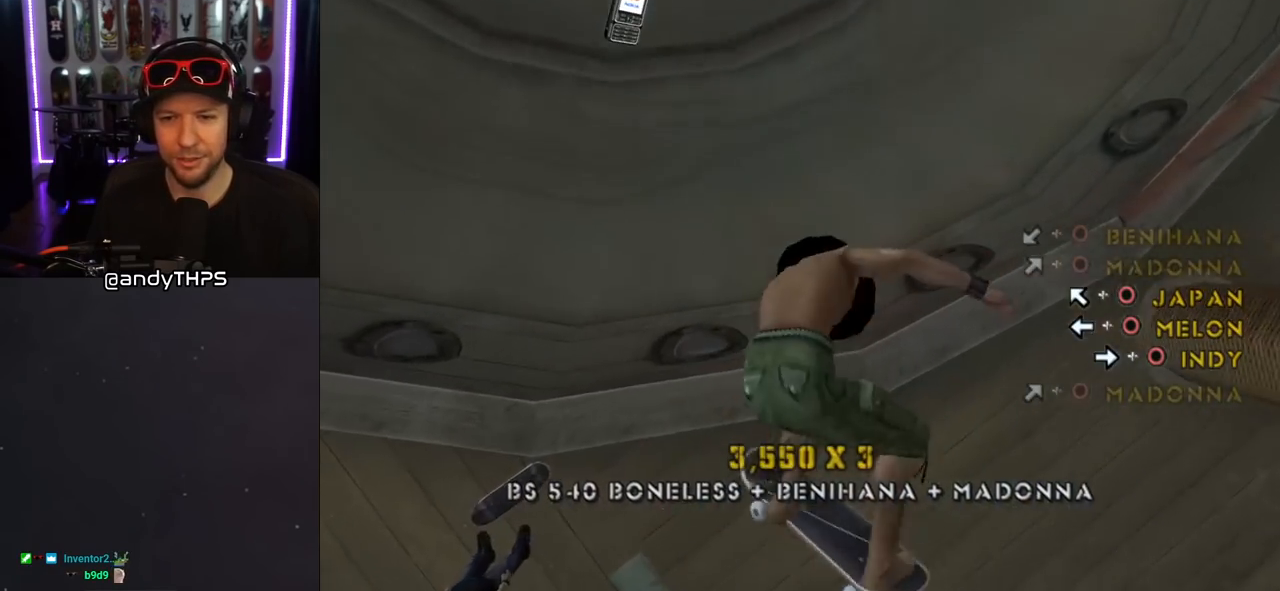
{"buttons": ["CROSS"], "left_stick": "center", "right_stick": "center", "events": [[183, "R2", "down"], [350, "DPAD_LEFT", "down"], [350, "DPAD_UP", "down"], [383, "R2", "up"], [433, "DPAD_UP", "up"], [483, "DPAD_LEFT", "up"]]}
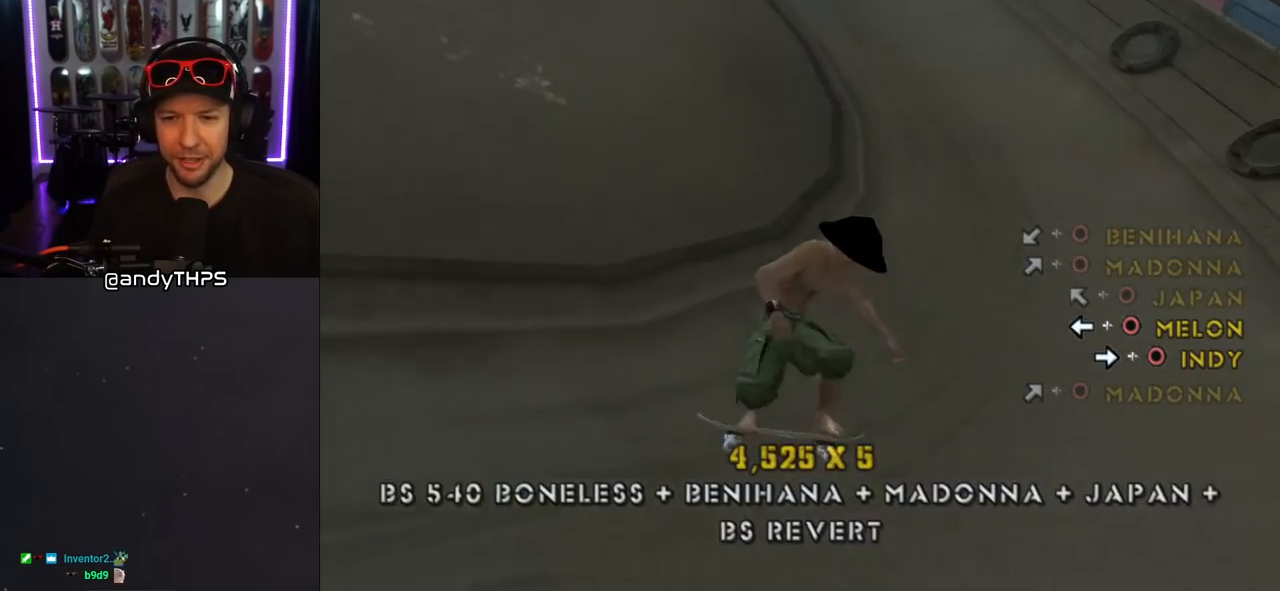
{"buttons": ["CROSS", "DPAD_DOWN", "DPAD_RIGHT"], "left_stick": "center", "right_stick": "center", "events": [[100, "DPAD_DOWN", "down"], [150, "DPAD_DOWN", "up"], [250, "DPAD_UP", "down"], [350, "DPAD_UP", "up"], [383, "DPAD_DOWN", "down"], [383, "DPAD_RIGHT", "down"]]}
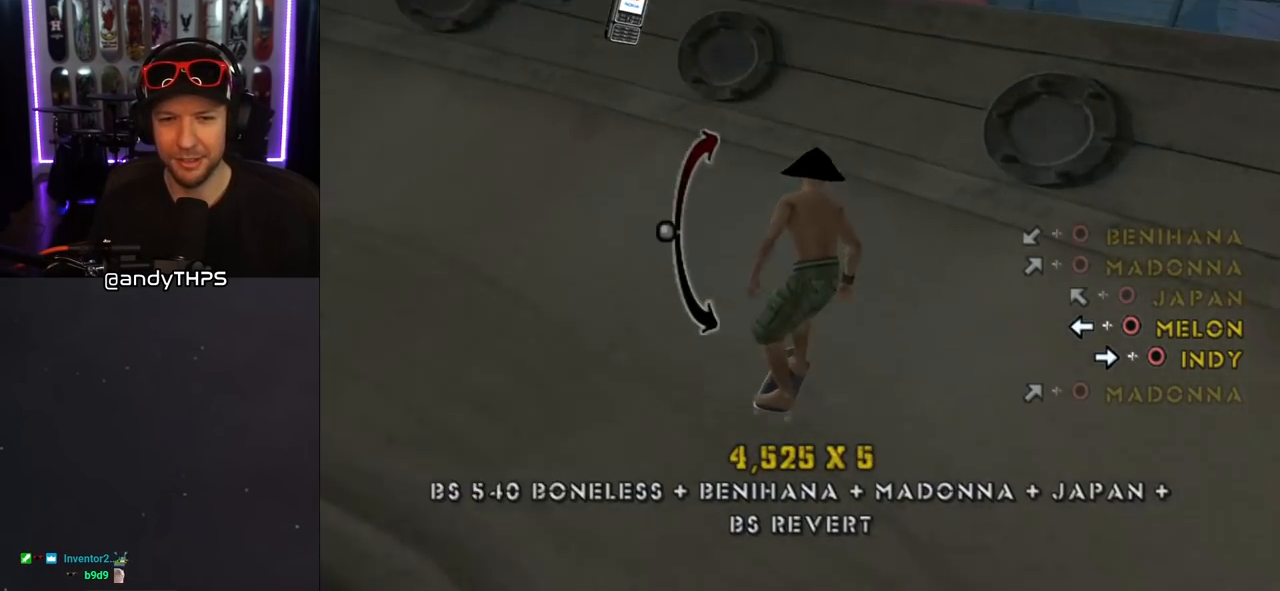
{"buttons": [], "left_stick": "center", "right_stick": "center", "events": [[17, "DPAD_DOWN", "up"], [67, "DPAD_RIGHT", "up"], [183, "CROSS", "up"], [233, "DPAD_LEFT", "down"], [267, "CIRCLE", "down"], [417, "DPAD_LEFT", "up"], [433, "CIRCLE", "up"]]}
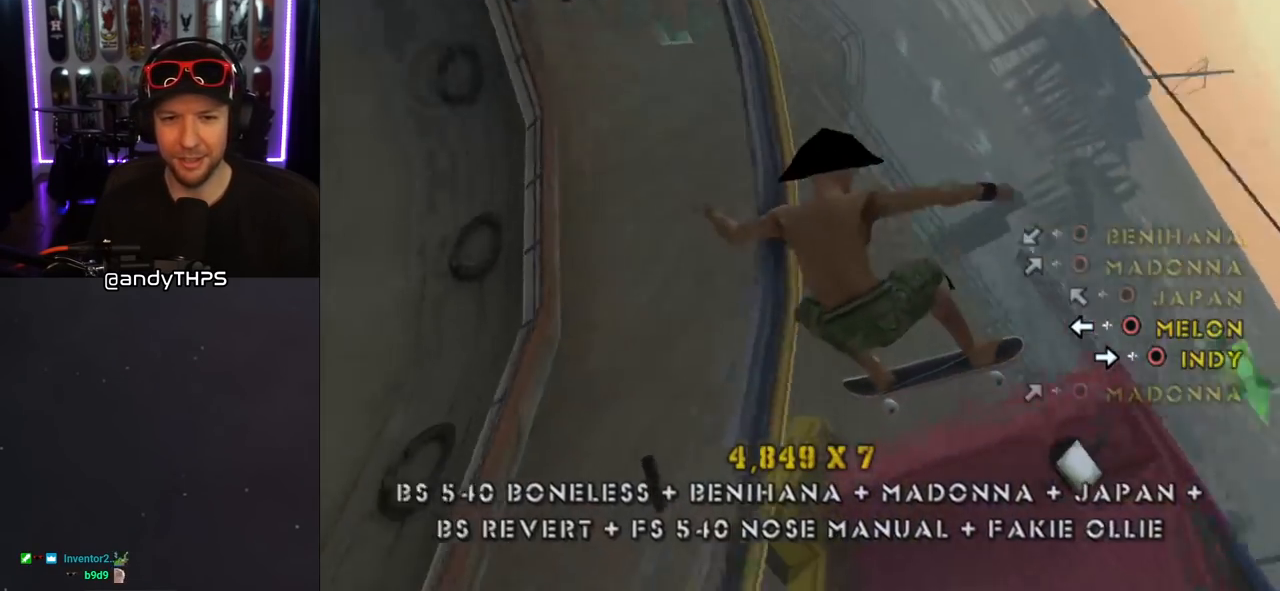
{"buttons": [], "left_stick": "center", "right_stick": "center", "events": [[317, "DPAD_RIGHT", "down"], [367, "CIRCLE", "down"], [433, "DPAD_RIGHT", "up"], [483, "CIRCLE", "up"]]}
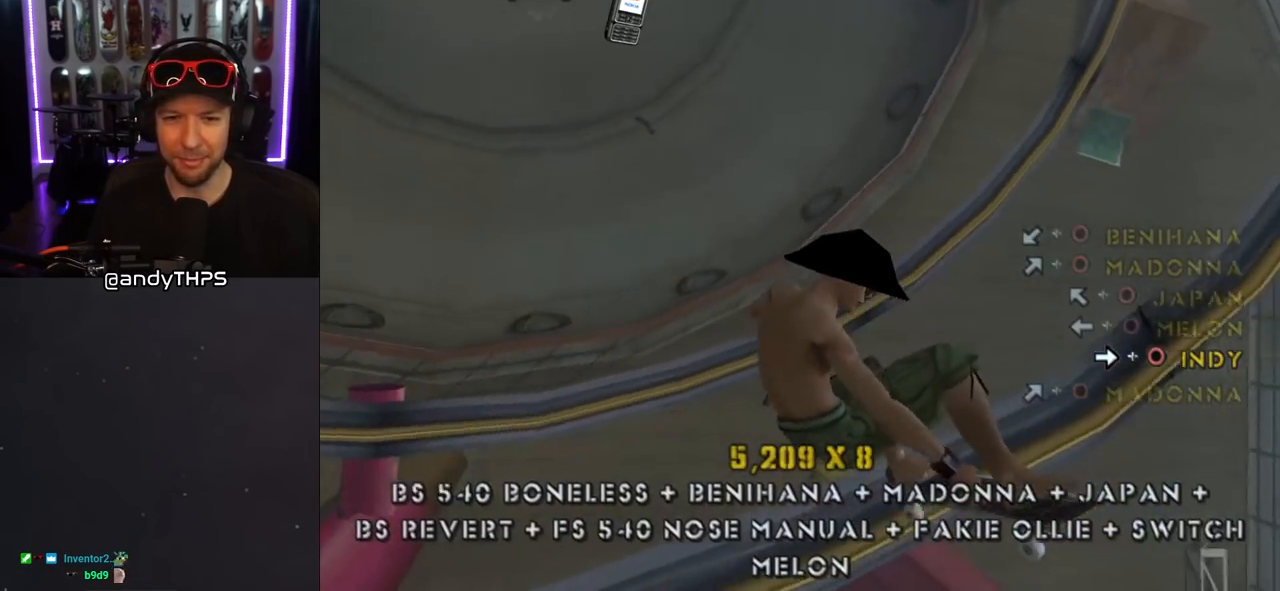
{"buttons": [], "left_stick": "center", "right_stick": "center", "events": []}
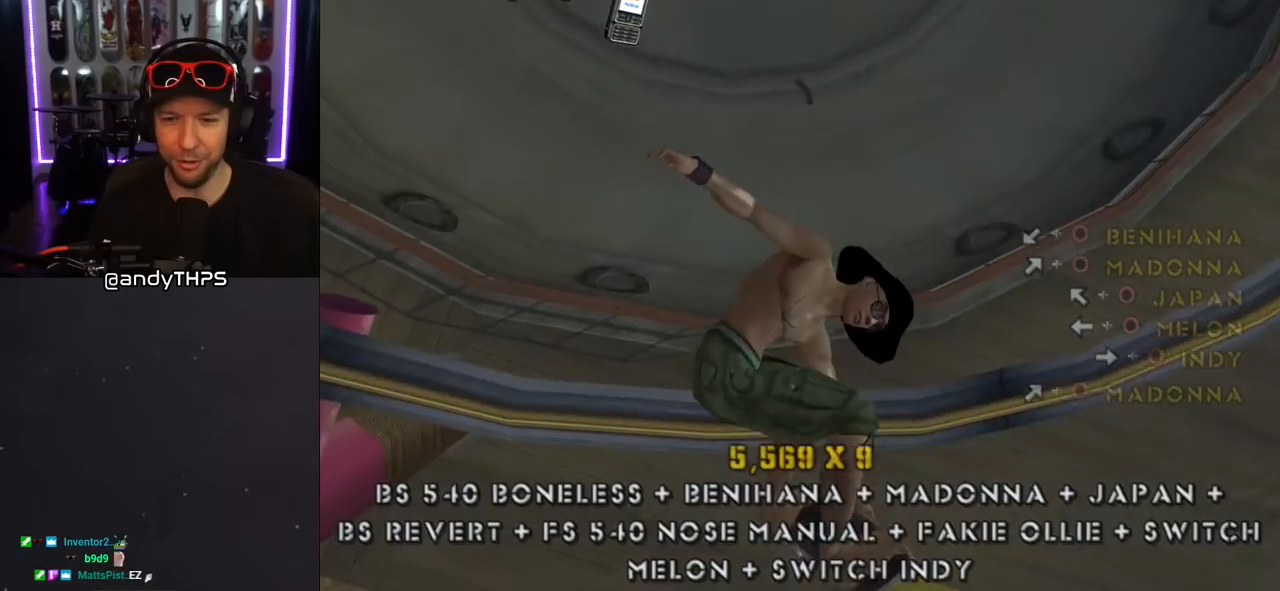
{"buttons": [], "left_stick": "center", "right_stick": "center", "events": []}
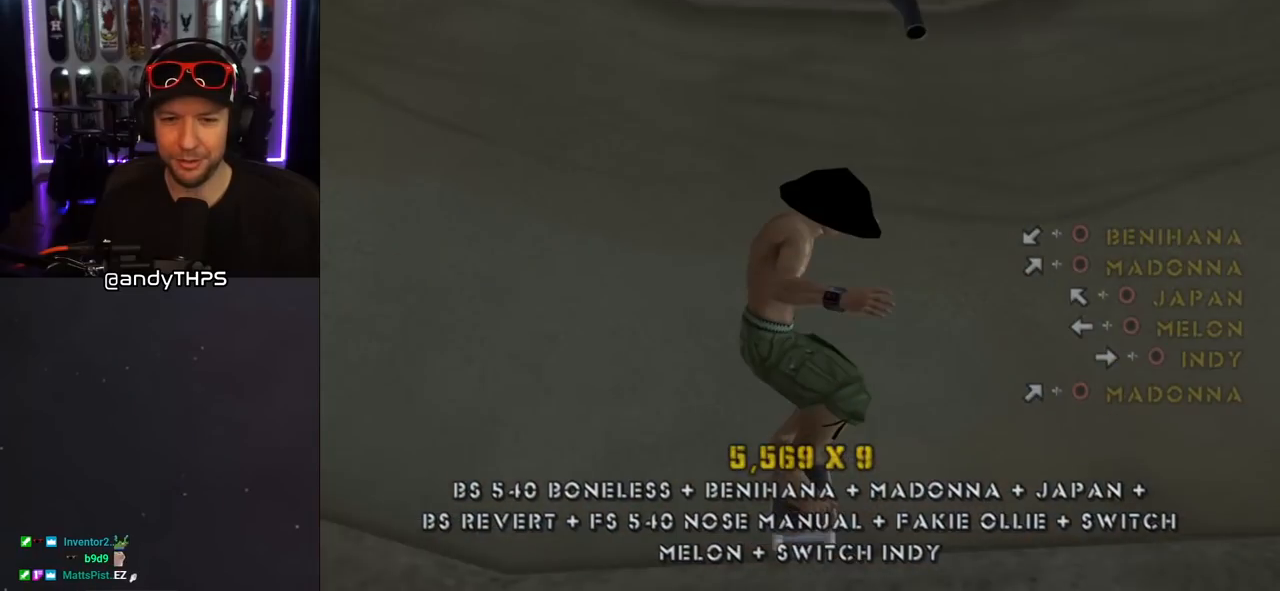
{"buttons": [], "left_stick": "center", "right_stick": "center", "events": [[100, "DPAD_DOWN", "down"], [367, "DPAD_DOWN", "up"]]}
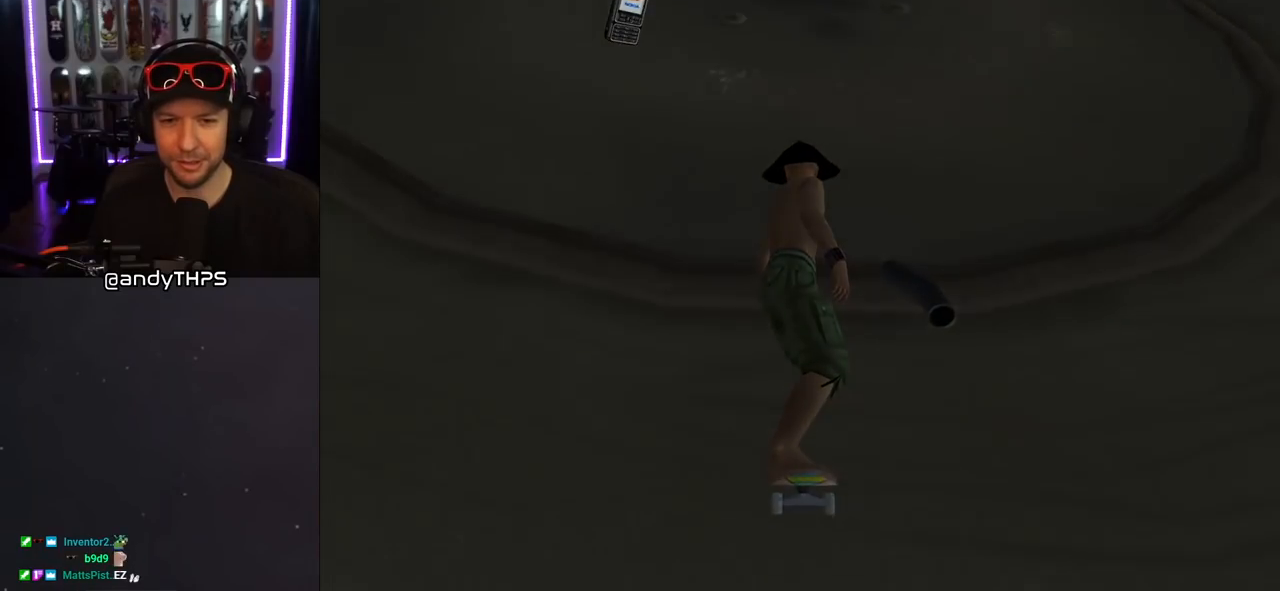
{"buttons": [], "left_stick": "center", "right_stick": "center", "events": []}
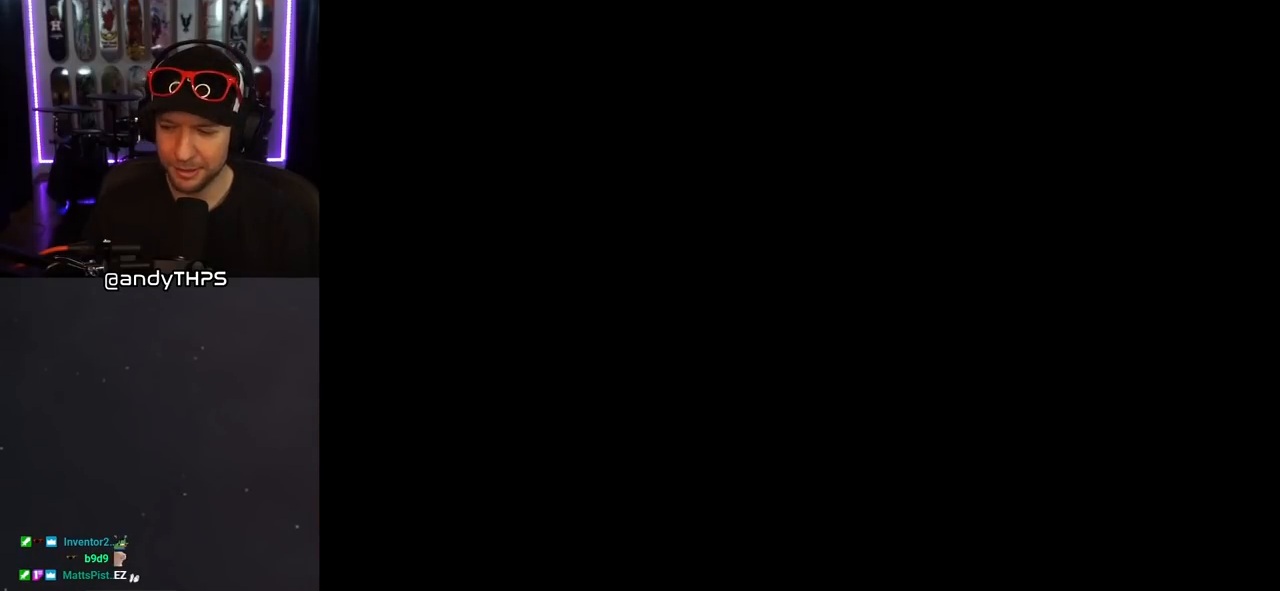
{"buttons": [], "left_stick": "center", "right_stick": "center", "events": []}
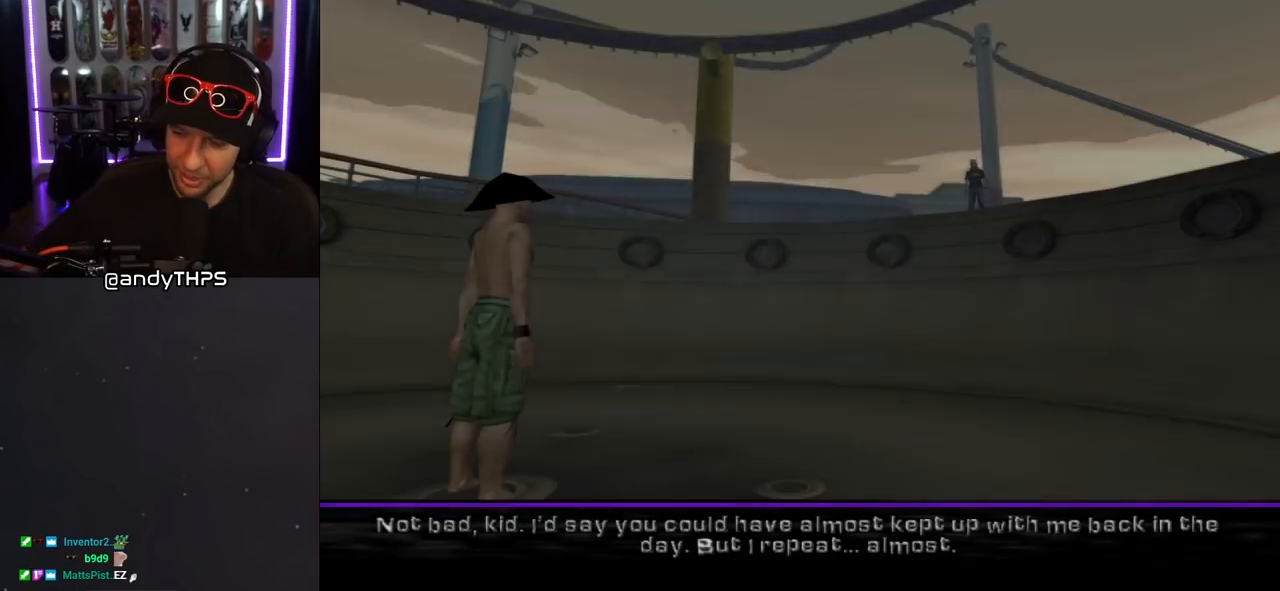
{"buttons": [], "left_stick": "center", "right_stick": "center", "events": []}
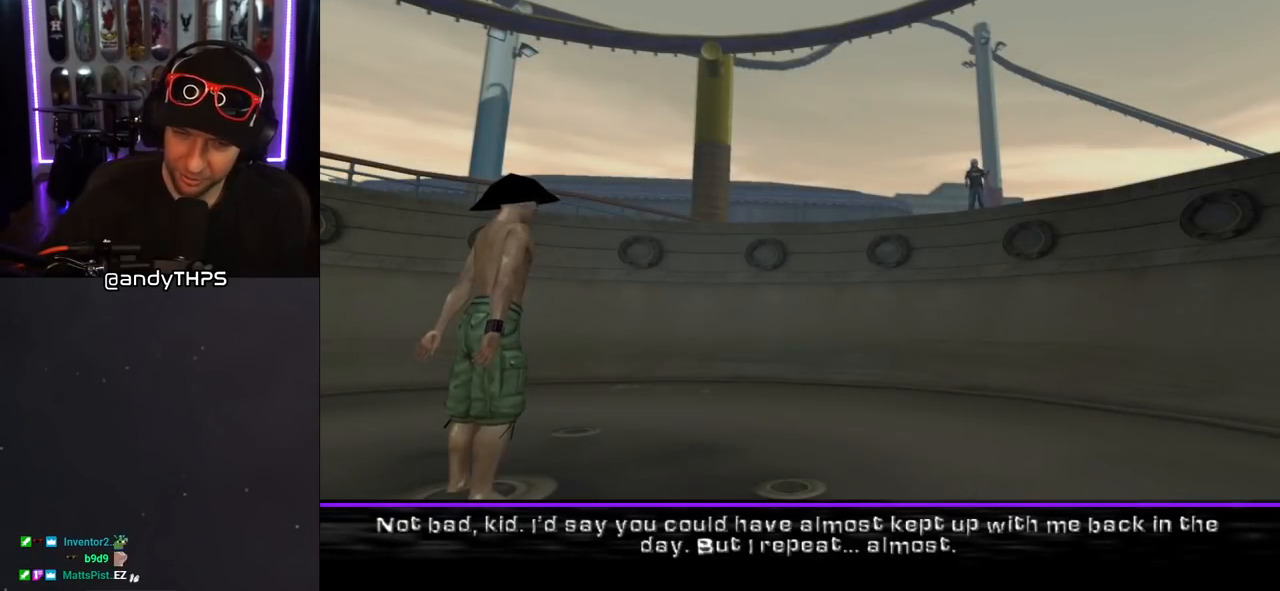
{"buttons": [], "left_stick": "center", "right_stick": "center", "events": []}
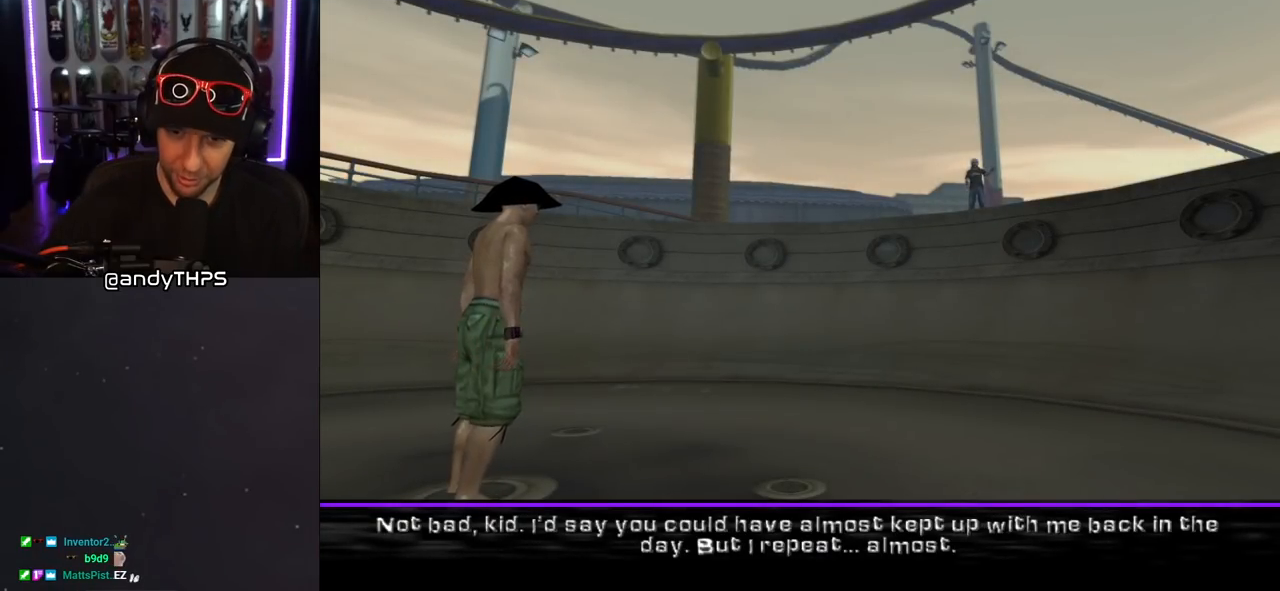
{"buttons": [], "left_stick": "center", "right_stick": "center", "events": []}
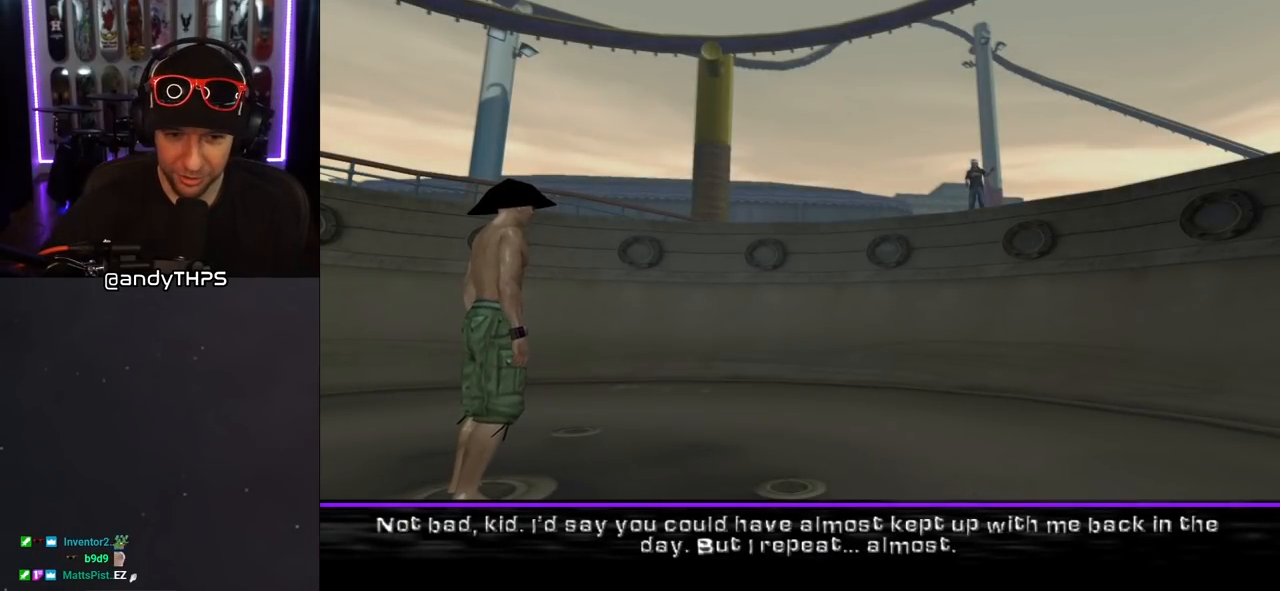
{"buttons": [], "left_stick": "center", "right_stick": "center", "events": []}
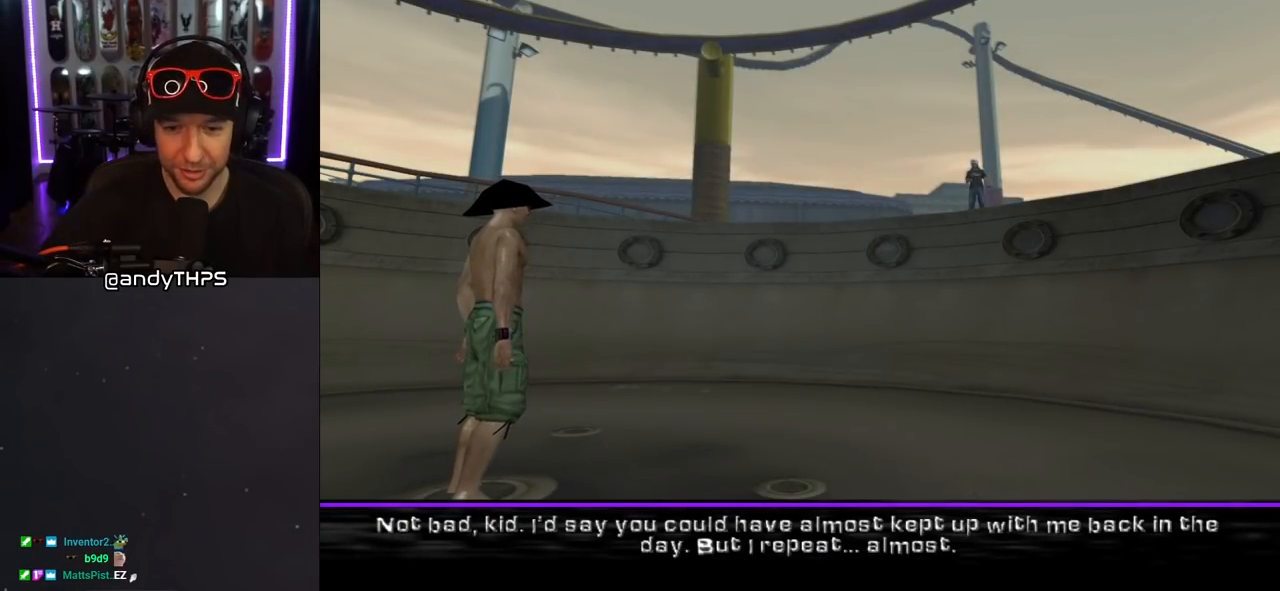
{"buttons": [], "left_stick": "center", "right_stick": "center", "events": []}
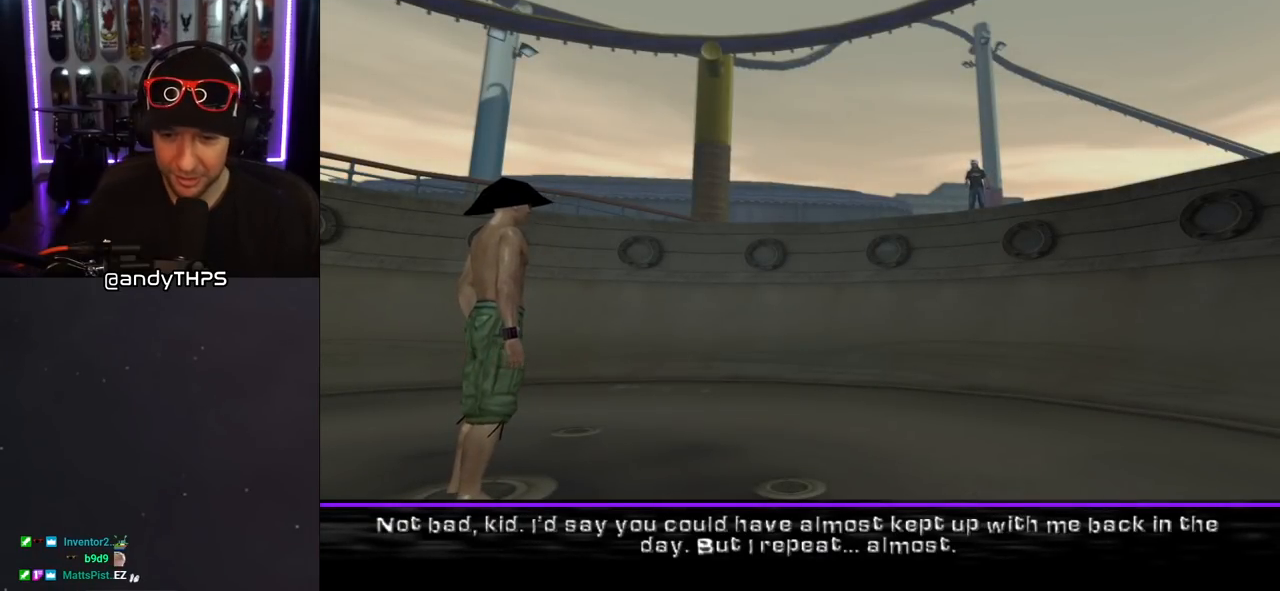
{"buttons": [], "left_stick": "center", "right_stick": "center", "events": []}
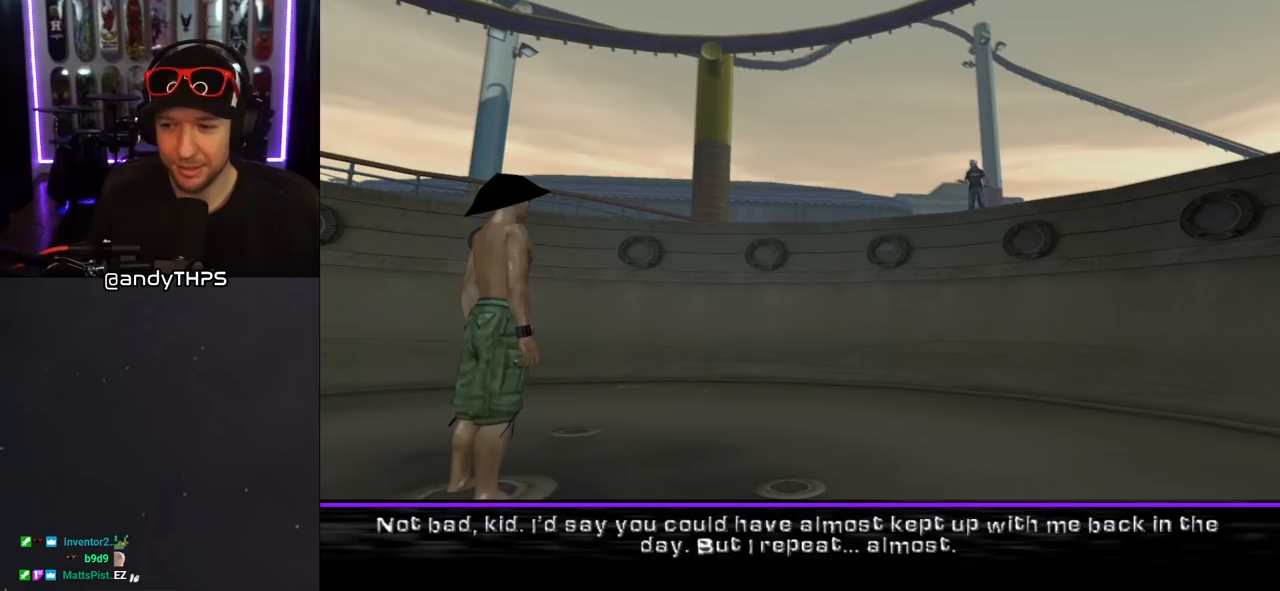
{"buttons": ["CROSS"], "left_stick": "center", "right_stick": "center", "events": [[467, "CROSS", "down"]]}
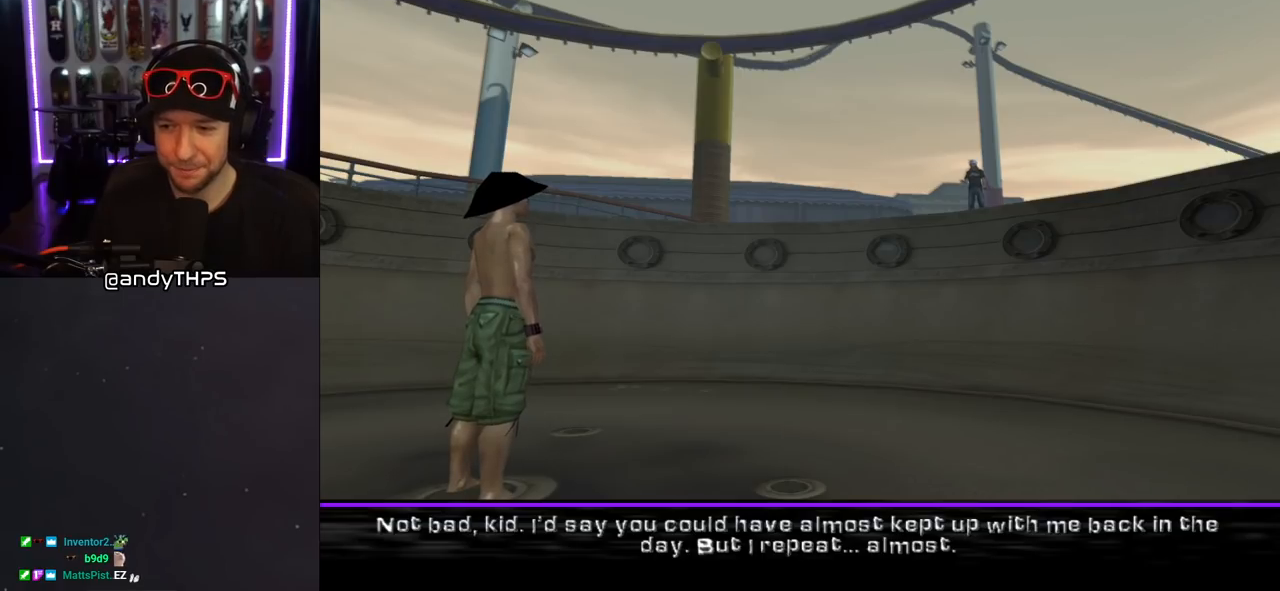
{"buttons": [], "left_stick": "center", "right_stick": "center", "events": [[117, "CROSS", "up"]]}